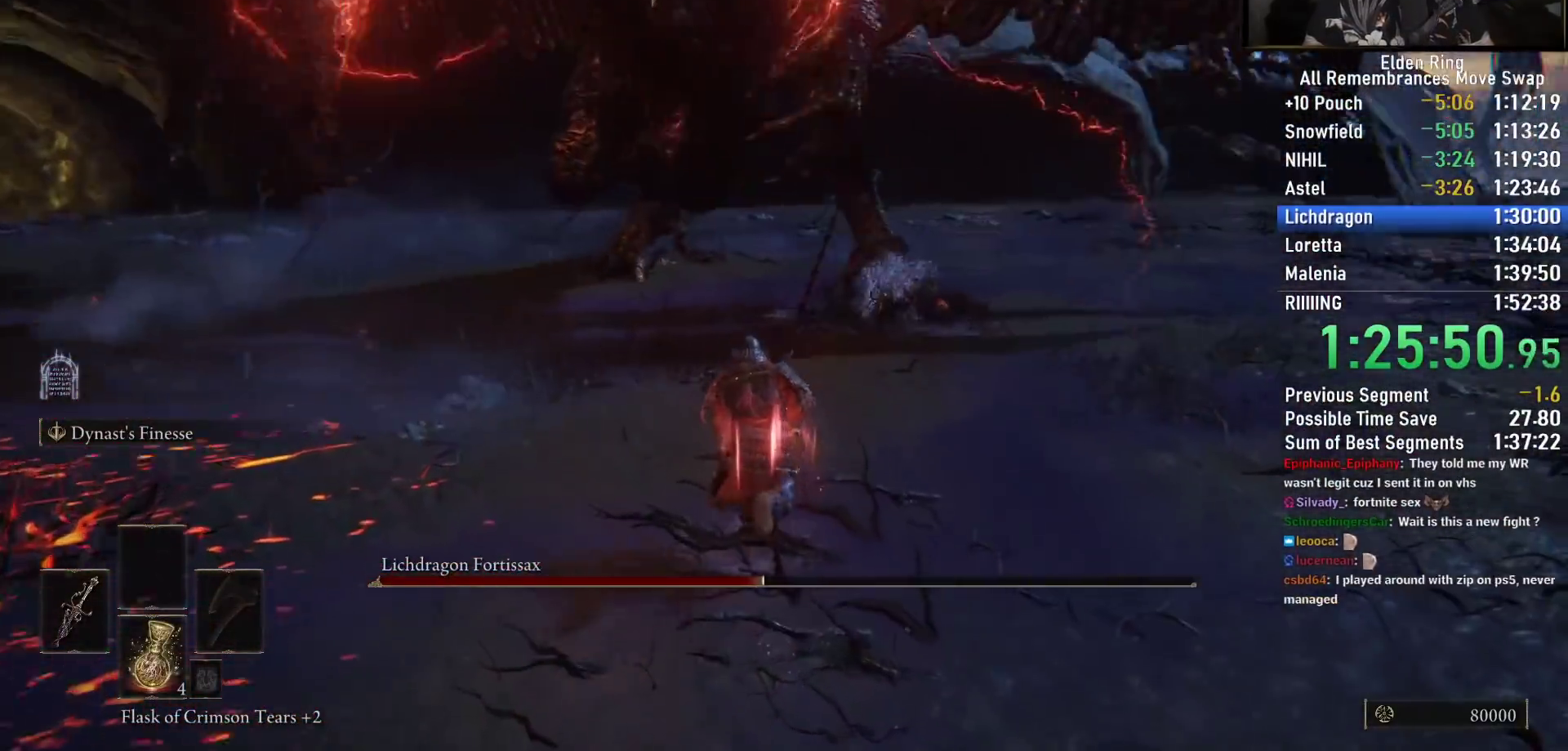
Gameplay with a controller (PlayStation layout); each line is a JSON object with the inputs held at the frame after it (dt_ms = milliseconds from this image to that frame). "events" lists button and stick changes between this image and that frame as [ms after this image, input, new state], when the widget could be followed in between. Not read: R1.
{"dt_ms": 500, "buttons": ["CIRCLE"], "left_stick": "up", "right_stick": "center", "events": [[300, "right_stick", "center"]]}
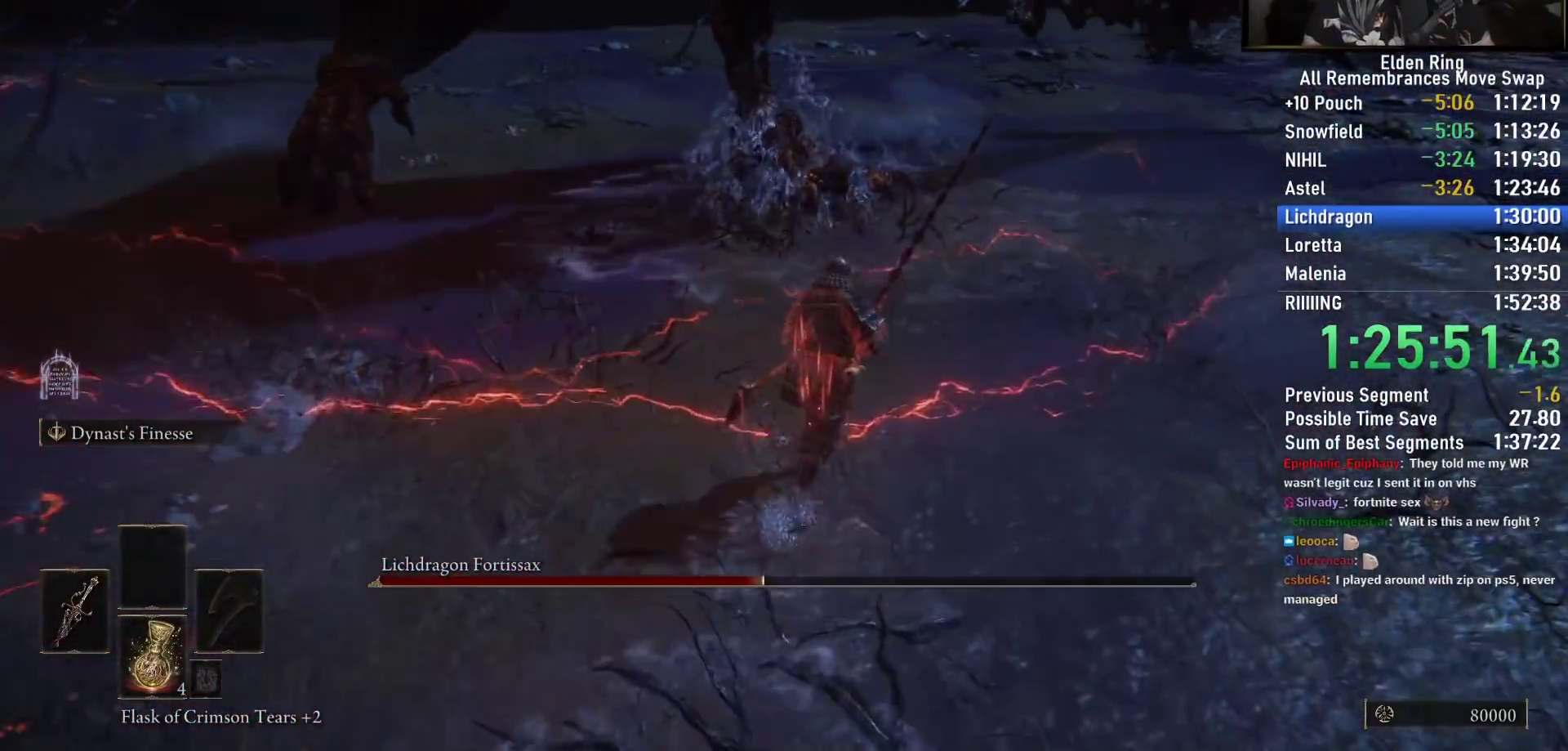
{"dt_ms": 500, "buttons": ["CIRCLE"], "left_stick": "up", "right_stick": "center", "events": [[250, "right_stick", "left"], [400, "right_stick", "center"]]}
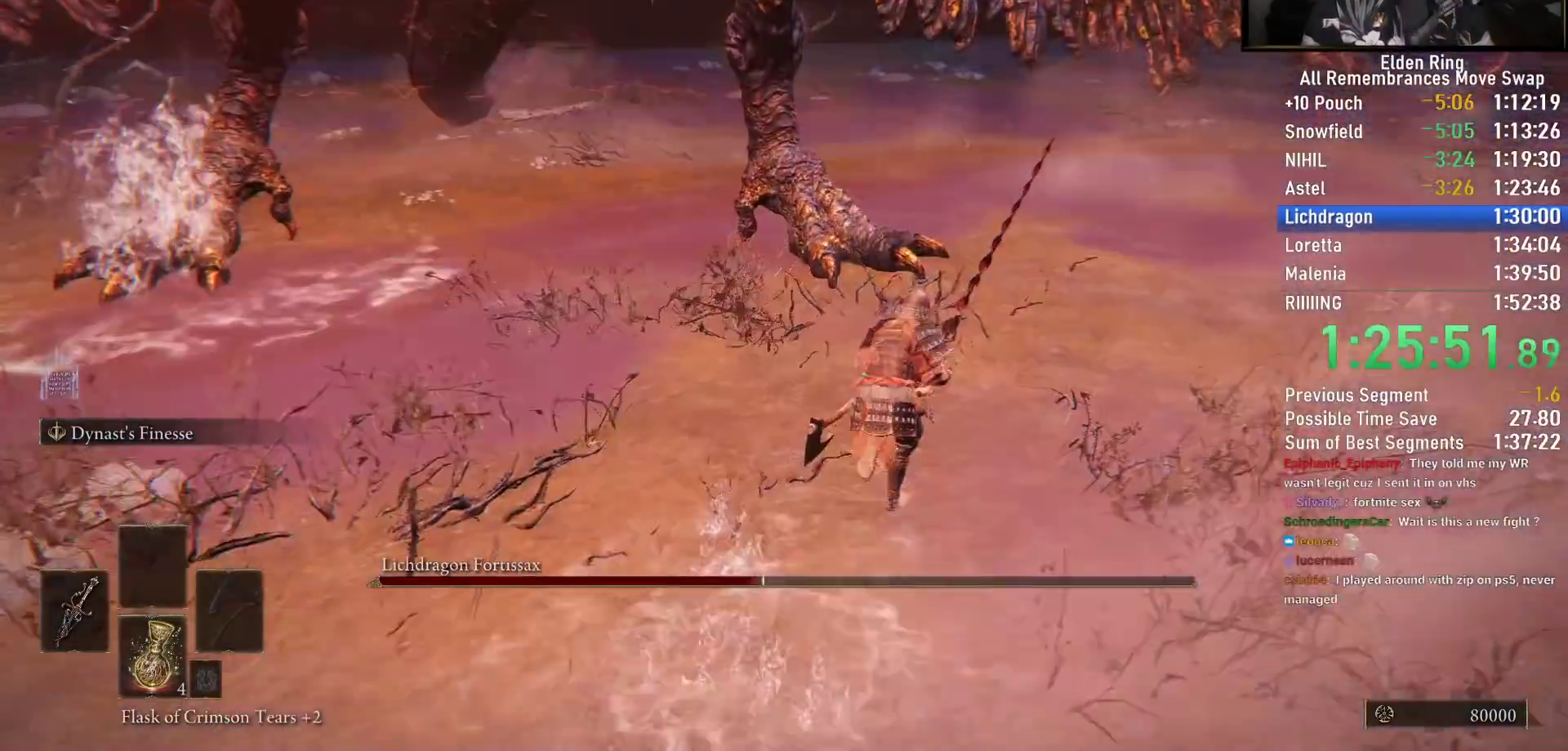
{"dt_ms": 500, "buttons": ["CIRCLE"], "left_stick": "up-right", "right_stick": "down-left", "events": [[17, "right_stick", "left"], [133, "right_stick", "down-left"], [367, "left_stick", "up-right"], [433, "right_stick", "center"], [500, "right_stick", "down-left"]]}
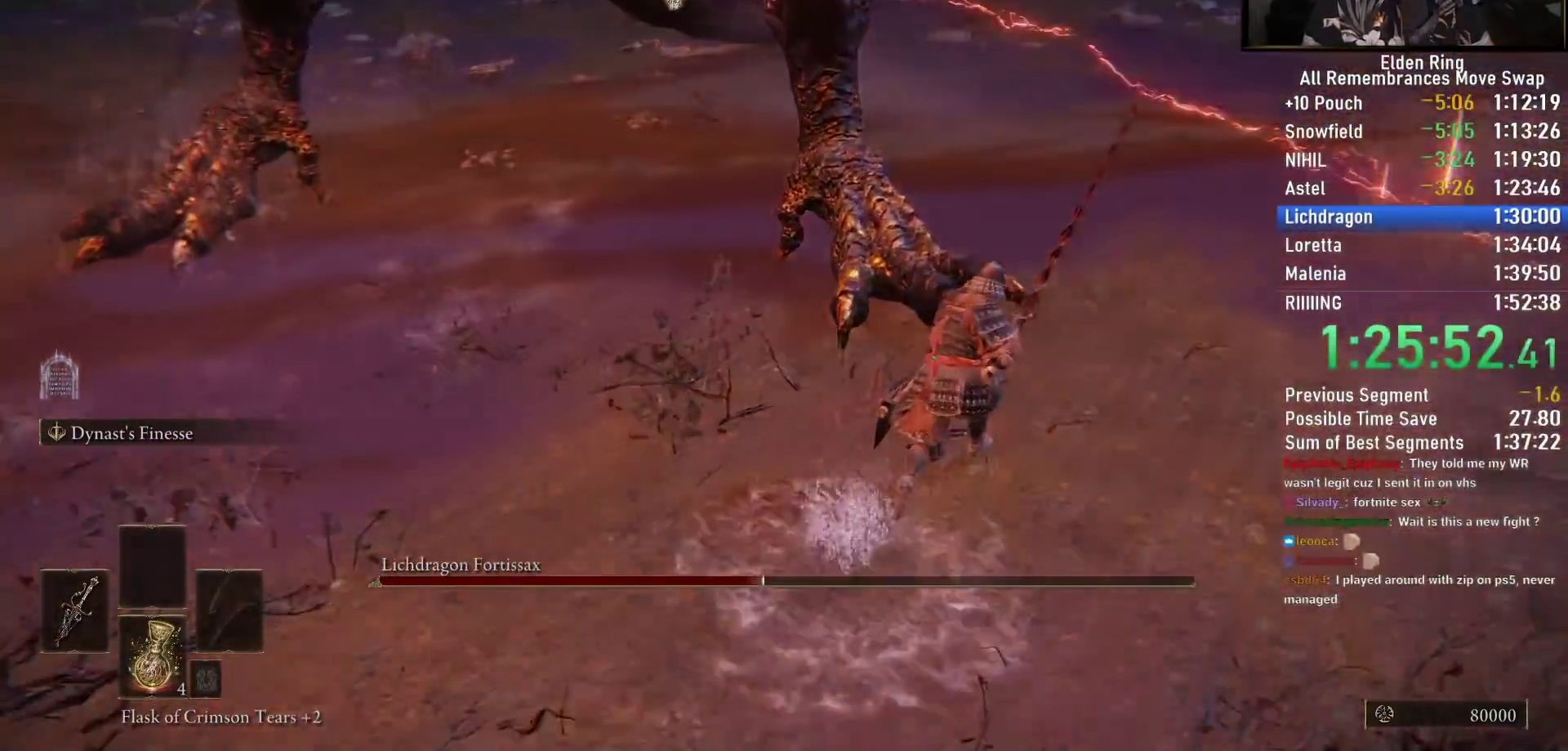
{"dt_ms": 500, "buttons": [], "left_stick": "up-right", "right_stick": "down-left", "events": [[217, "CIRCLE", "up"], [233, "right_stick", "center"], [283, "right_stick", "down-left"]]}
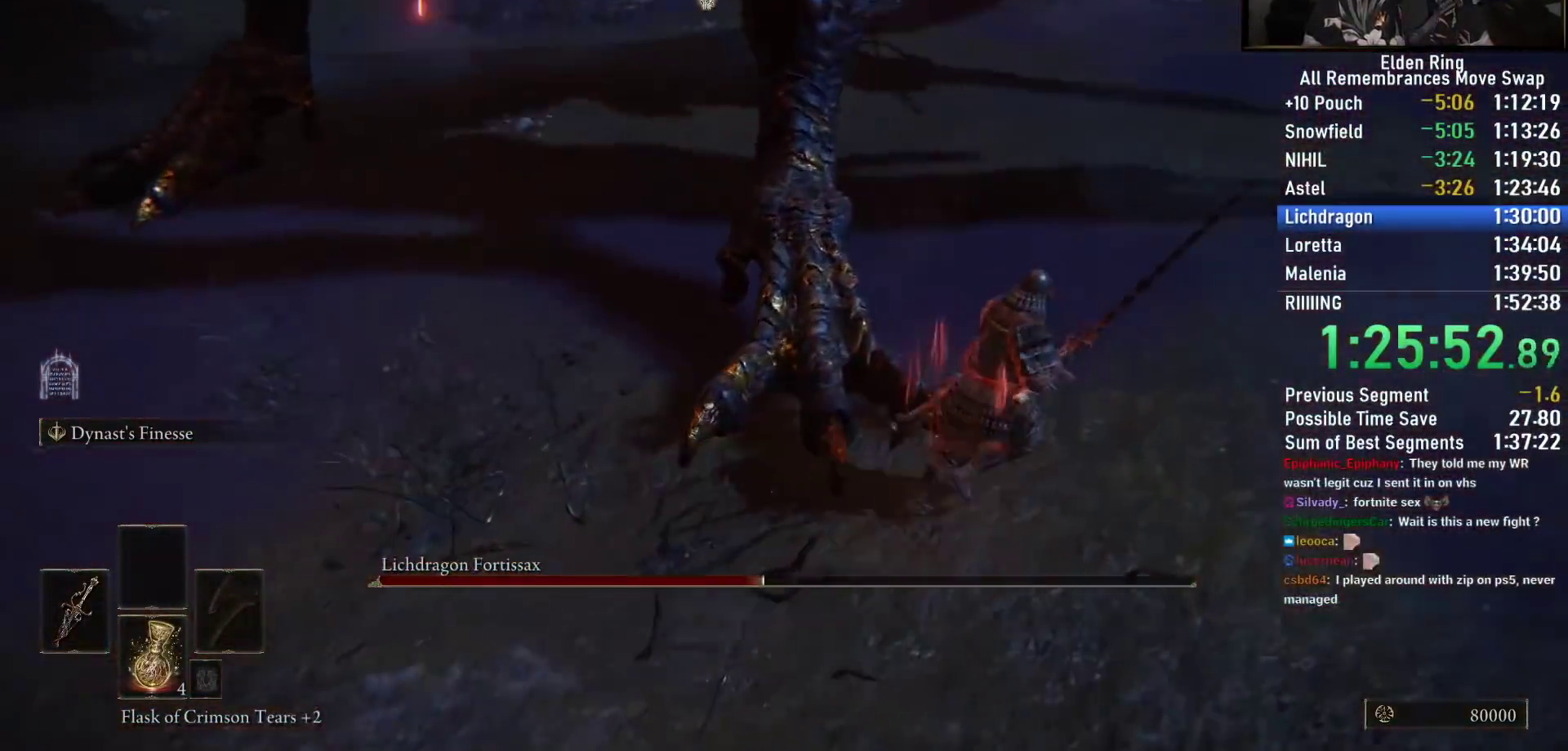
{"dt_ms": 500, "buttons": ["R2"], "left_stick": "up", "right_stick": "down-left", "events": [[317, "R2", "down"], [333, "left_stick", "up"]]}
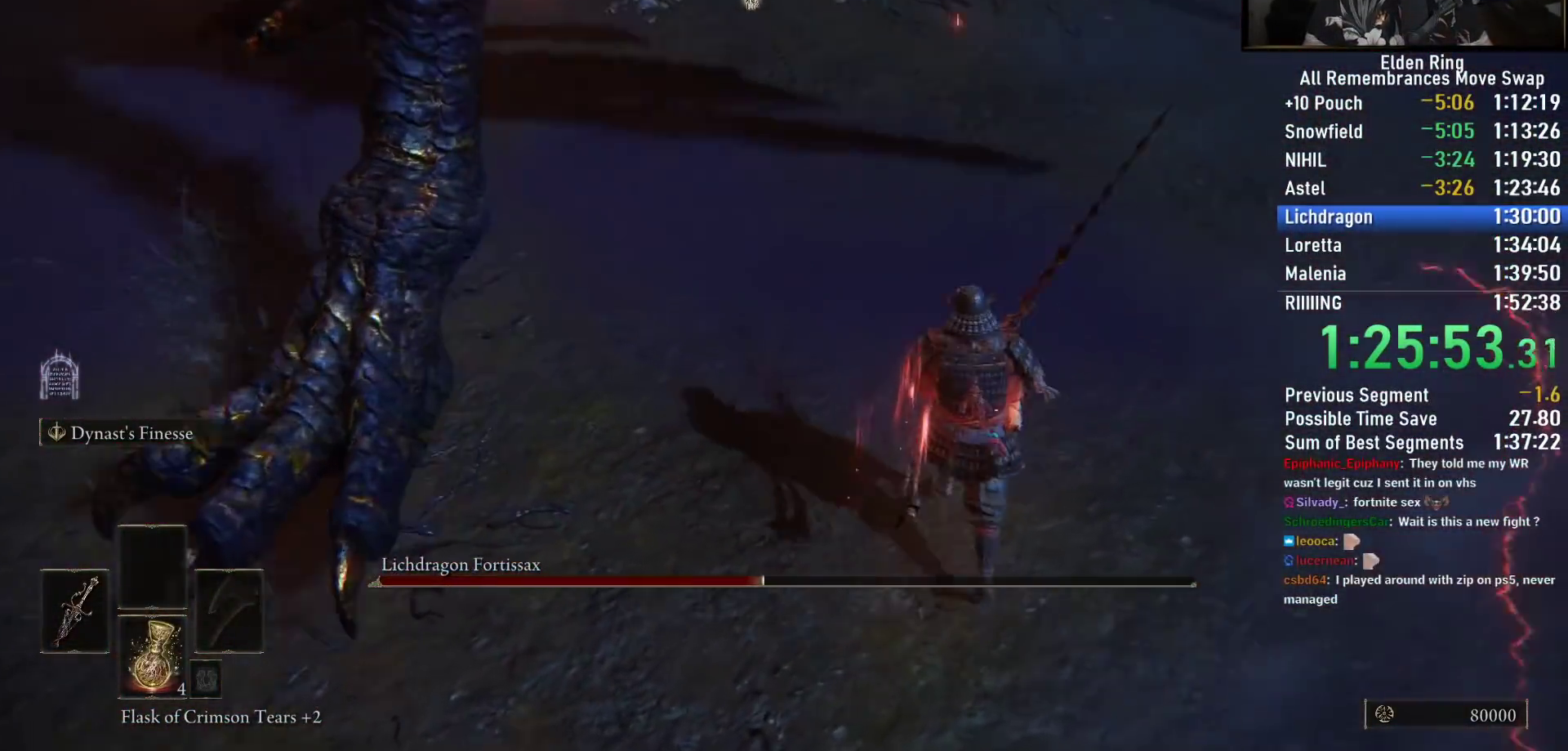
{"dt_ms": 500, "buttons": ["R2"], "left_stick": "up", "right_stick": "center", "events": [[467, "right_stick", "center"]]}
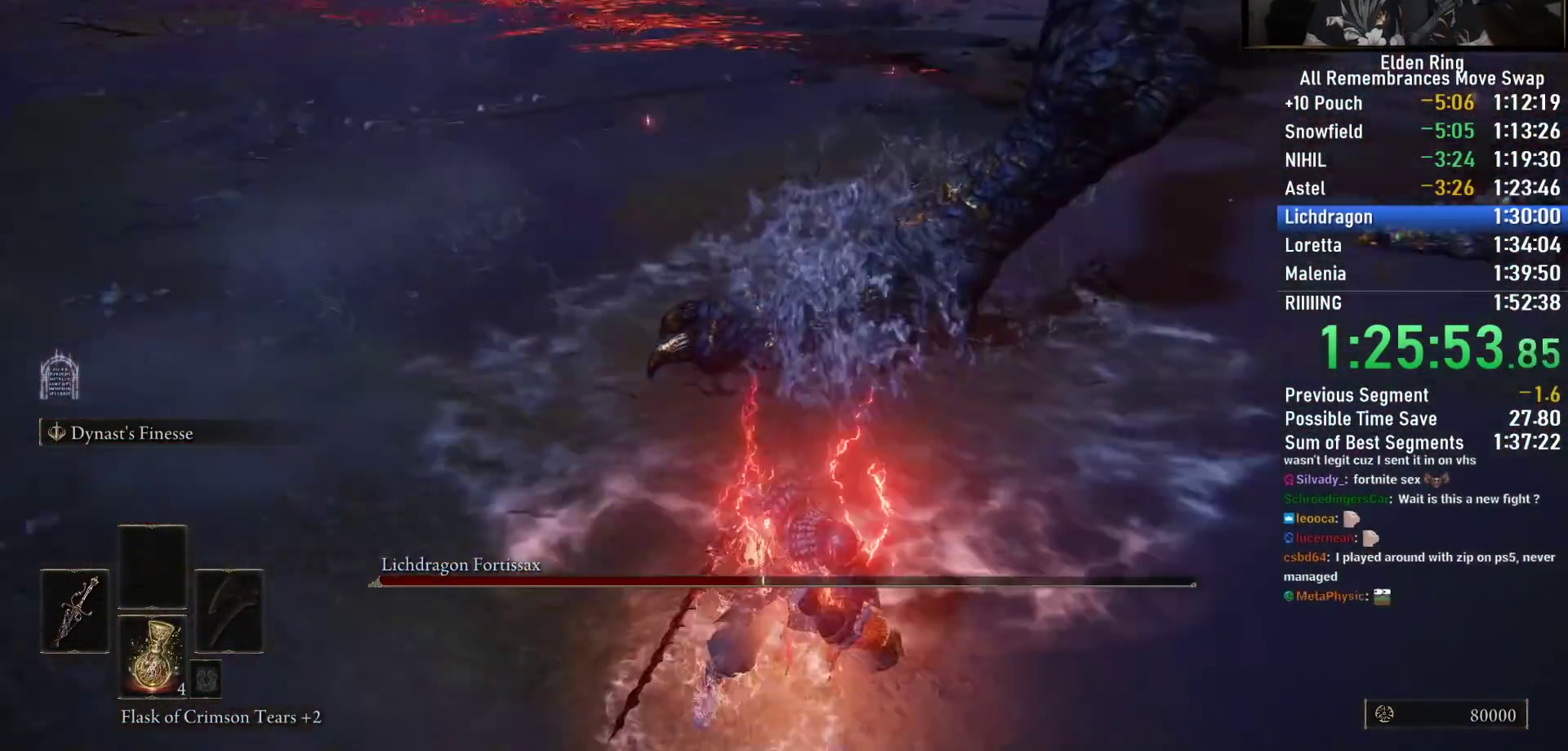
{"dt_ms": 500, "buttons": ["R2"], "left_stick": "up", "right_stick": "down", "events": [[67, "right_stick", "down"]]}
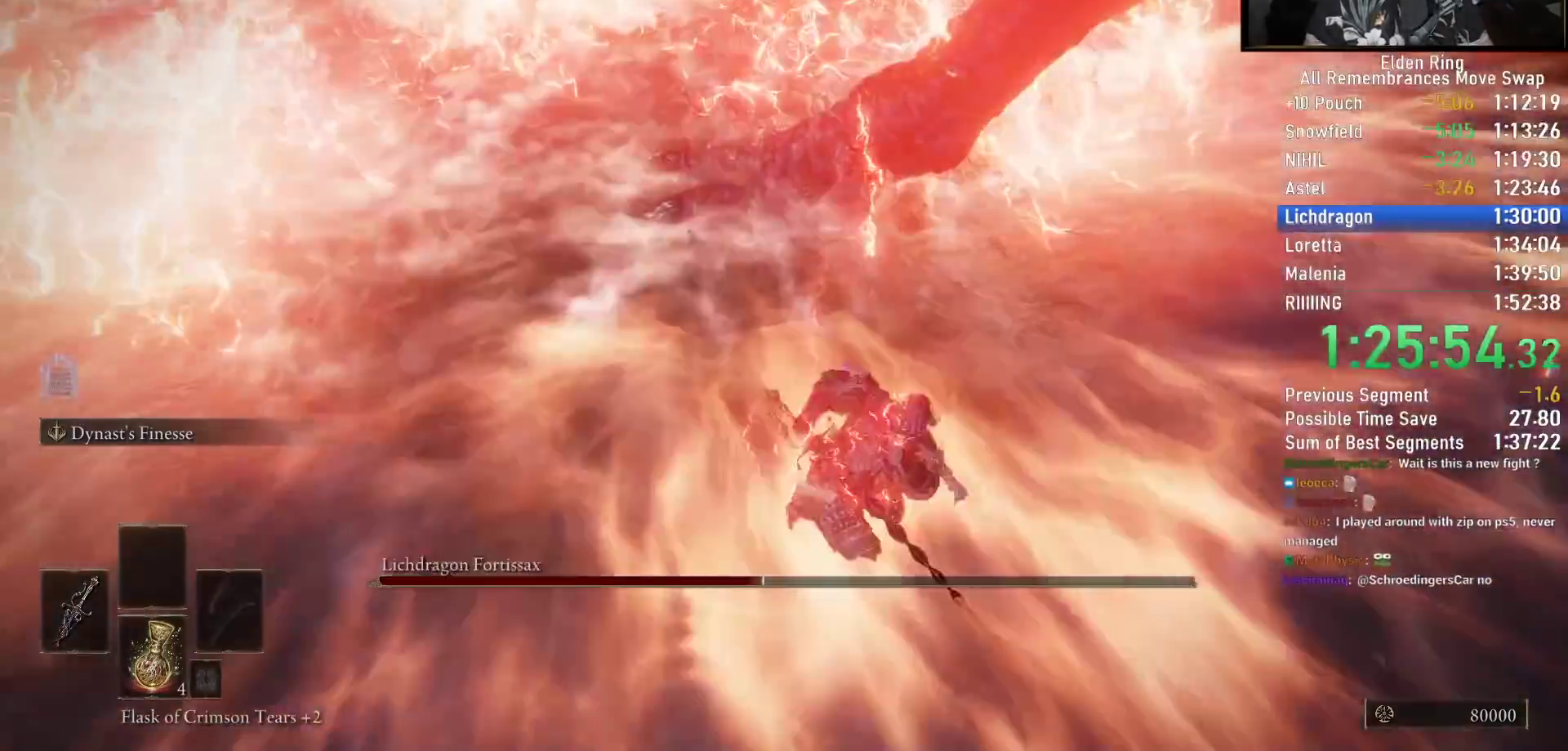
{"dt_ms": 500, "buttons": ["R2"], "left_stick": "up", "right_stick": "down-right", "events": [[417, "right_stick", "down-right"]]}
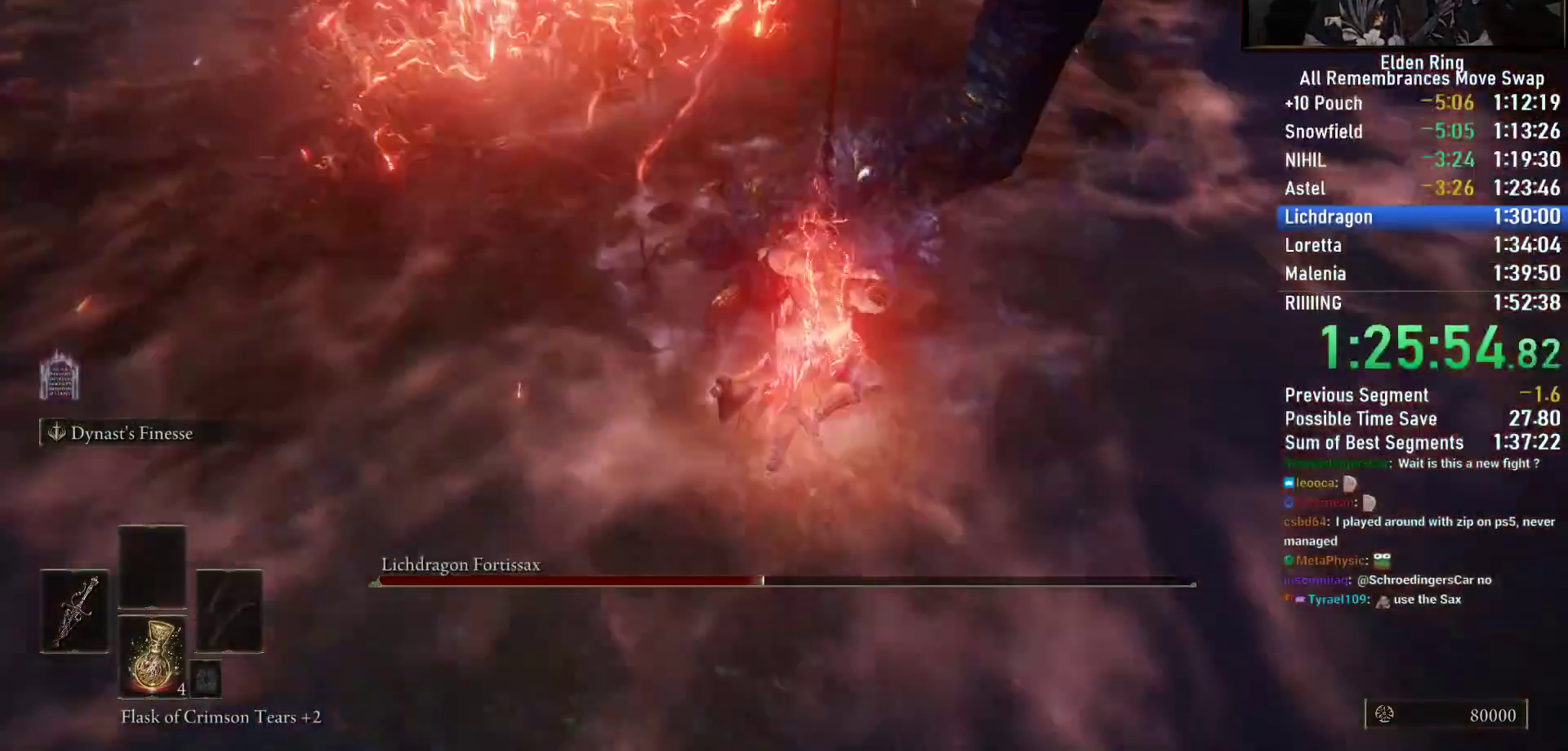
{"dt_ms": 500, "buttons": ["R2"], "left_stick": "up", "right_stick": "left"}
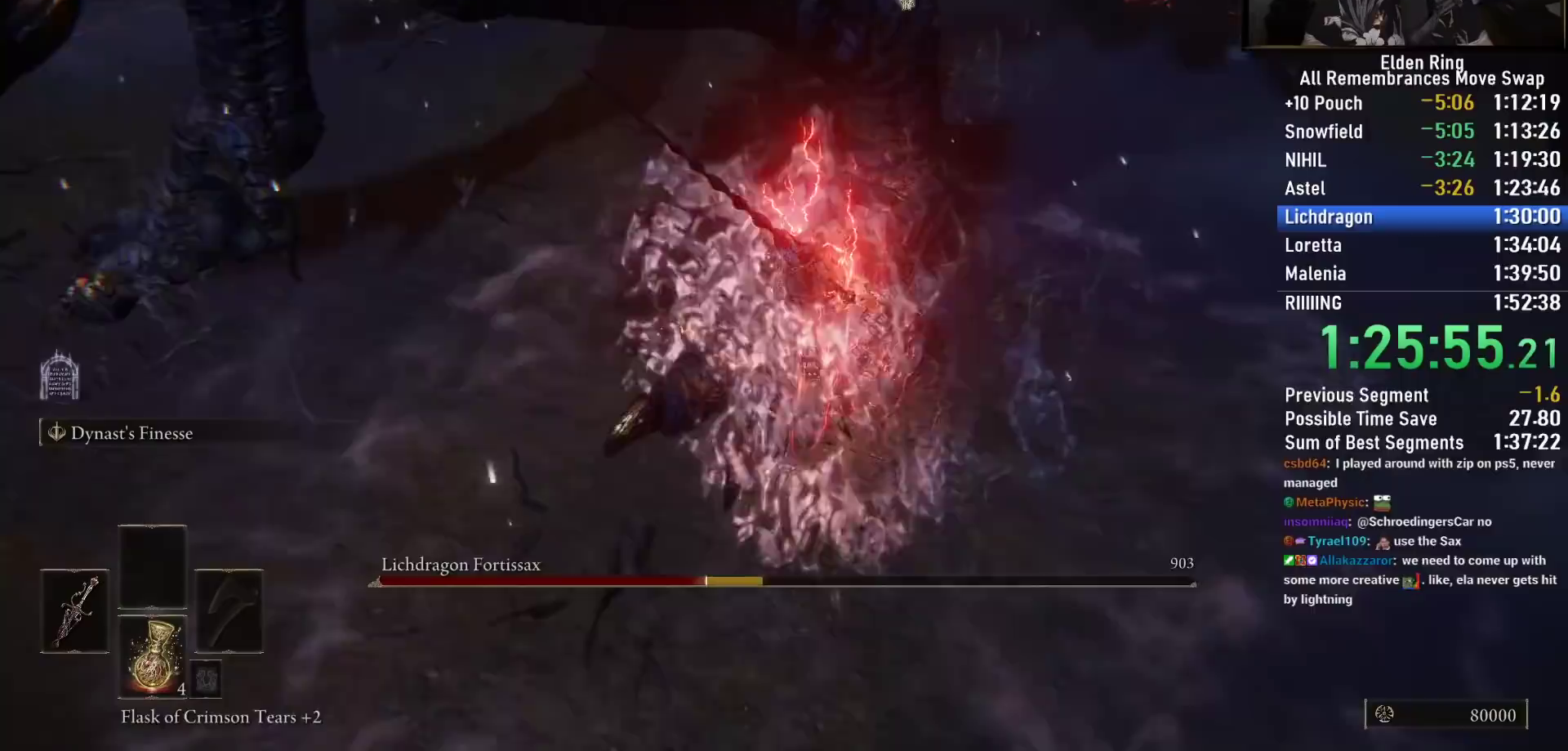
{"dt_ms": 500, "buttons": ["R2"], "left_stick": "up", "right_stick": "left", "events": []}
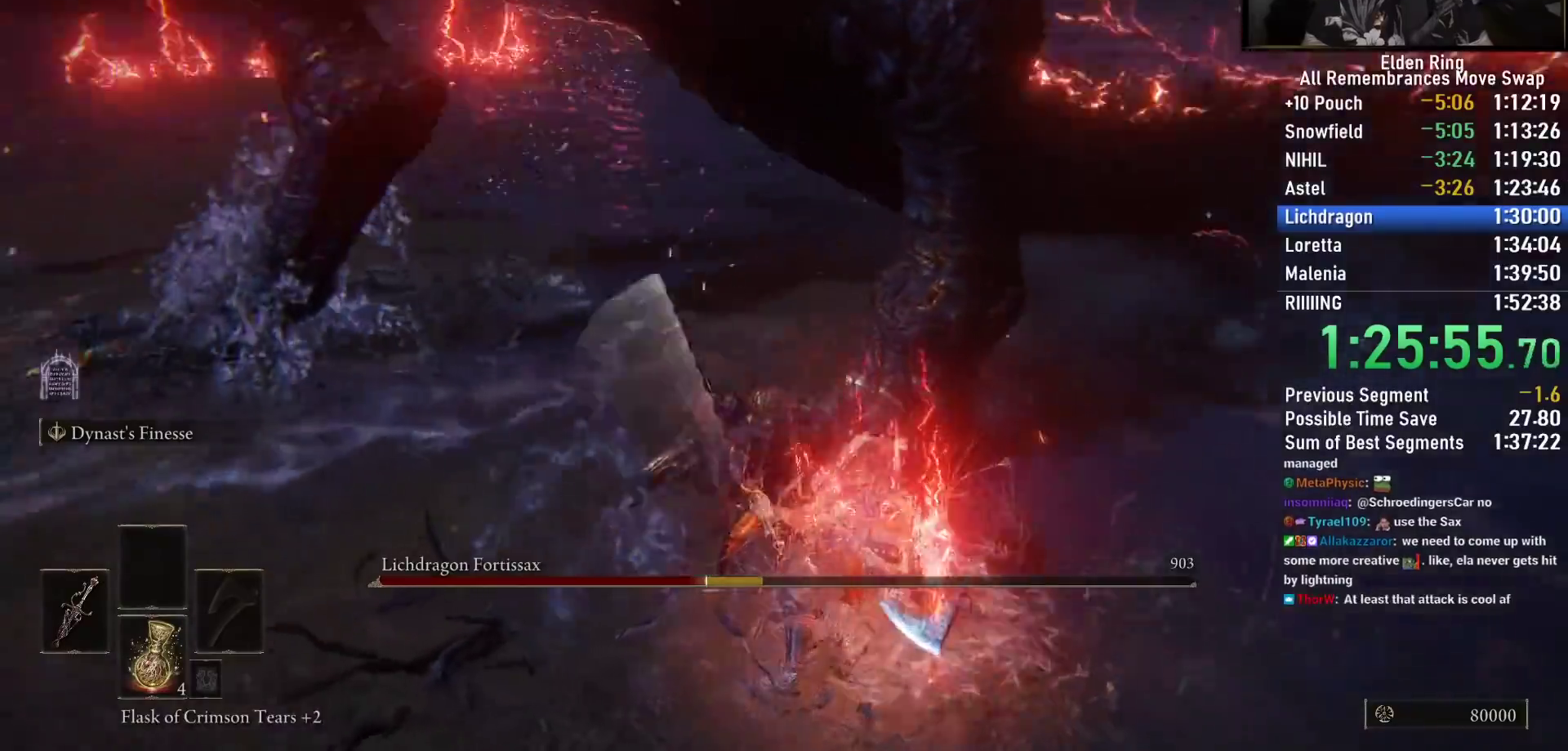
{"dt_ms": 500, "buttons": [], "left_stick": "down-right", "right_stick": "left", "events": [[17, "right_stick", "center"], [50, "left_stick", "right"], [133, "R2", "up"], [183, "right_stick", "left"], [283, "left_stick", "down-right"], [350, "right_stick", "center"], [467, "right_stick", "left"]]}
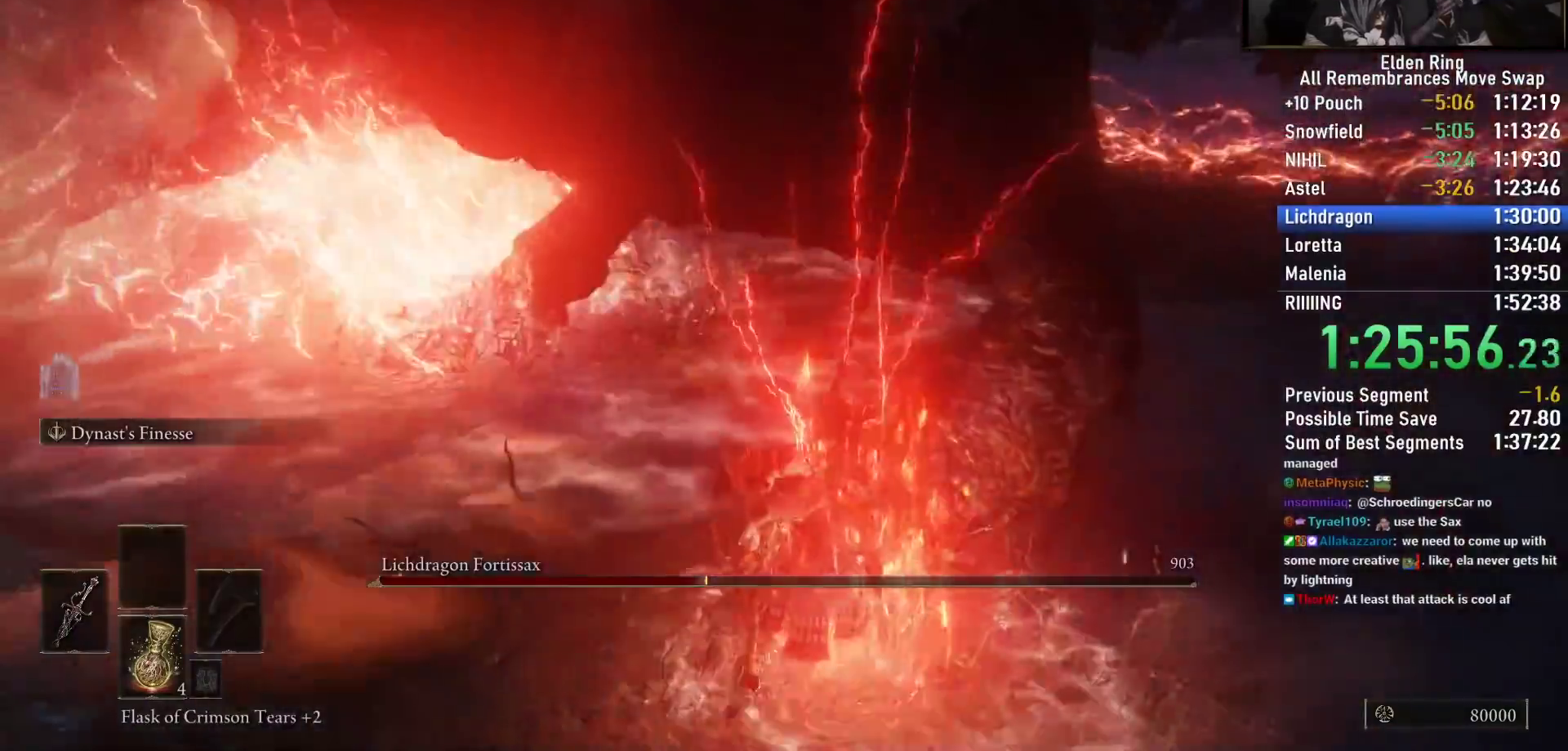
{"dt_ms": 500, "buttons": [], "left_stick": "down", "right_stick": "center", "events": [[133, "right_stick", "center"], [383, "left_stick", "down"]]}
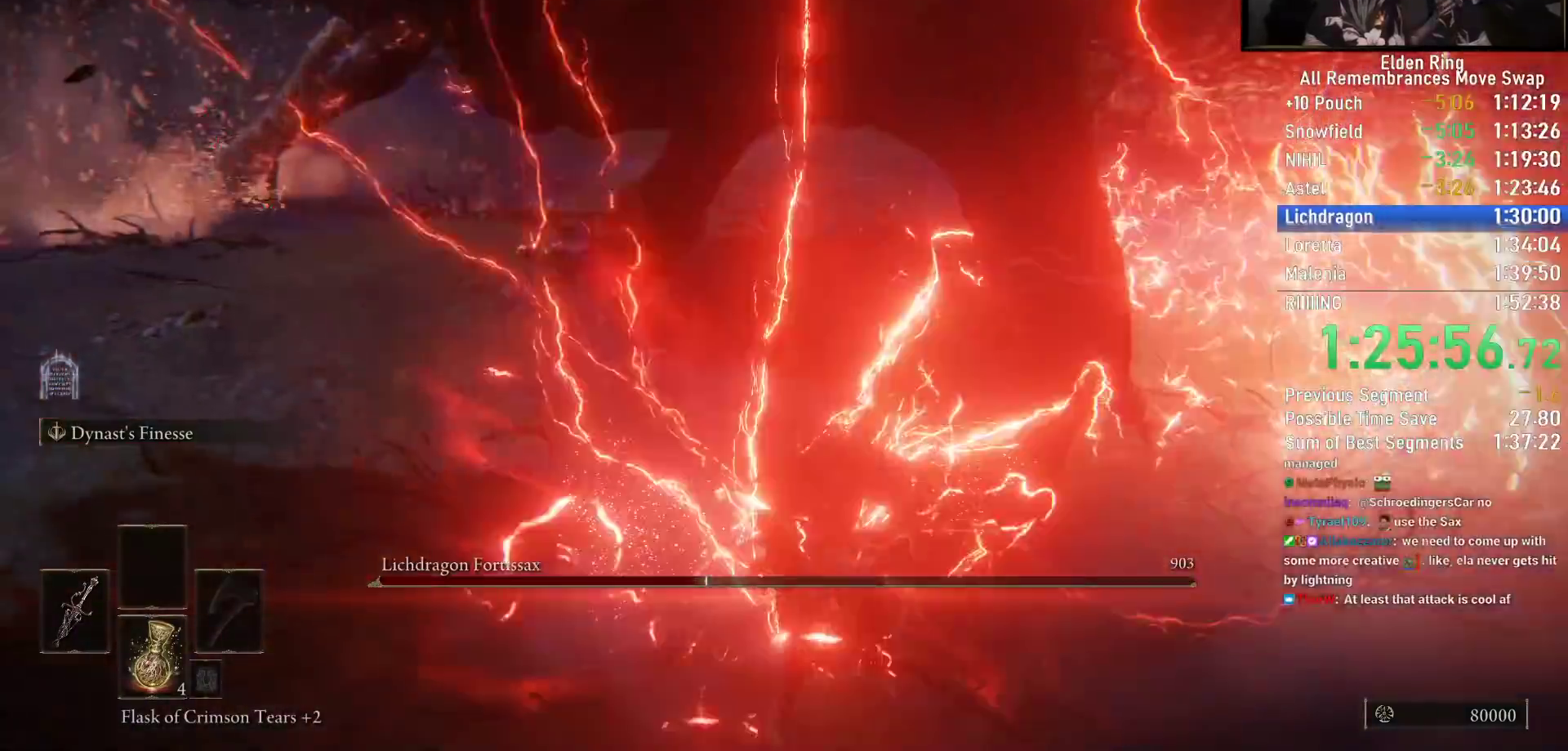
{"dt_ms": 500, "buttons": [], "left_stick": "down", "right_stick": "center"}
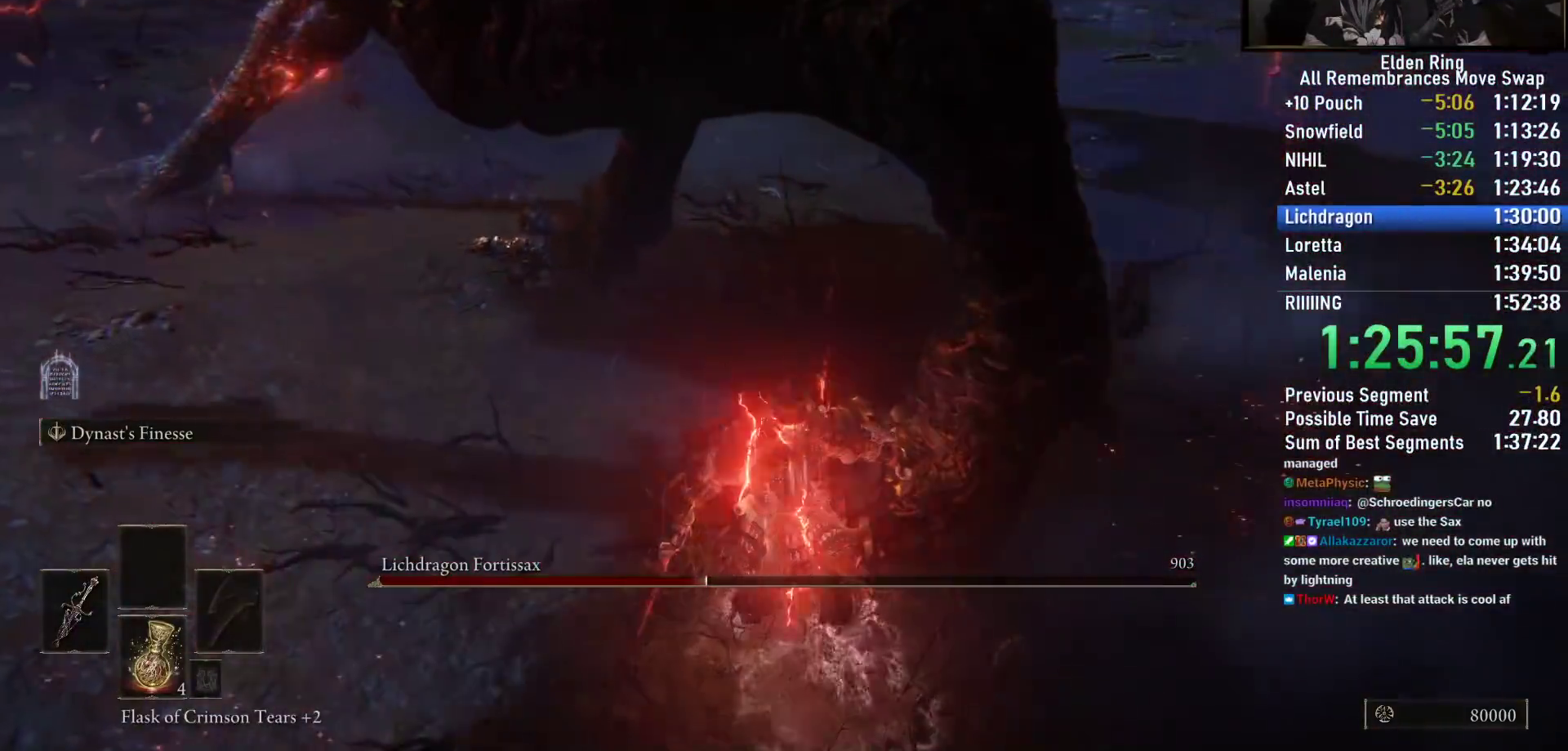
{"dt_ms": 500, "buttons": ["R2"], "left_stick": "up", "right_stick": "center", "events": [[117, "left_stick", "down-right"], [150, "right_stick", "down"], [350, "left_stick", "up-right"], [367, "right_stick", "left"], [417, "left_stick", "up"], [450, "R2", "down"], [483, "right_stick", "center"]]}
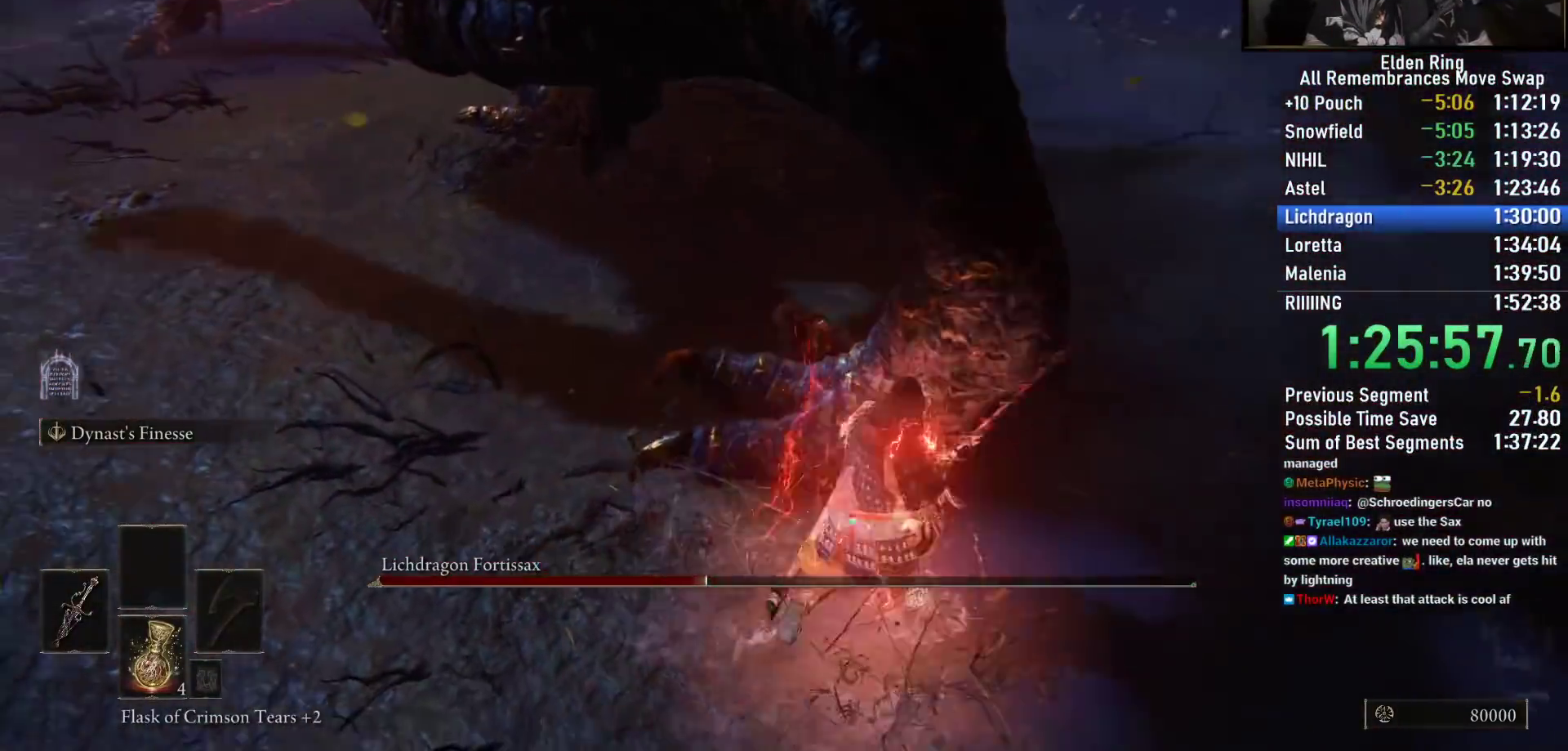
{"dt_ms": 500, "buttons": ["R2"], "left_stick": "up-left", "right_stick": "left", "events": [[33, "left_stick", "up-left"], [283, "right_stick", "left"]]}
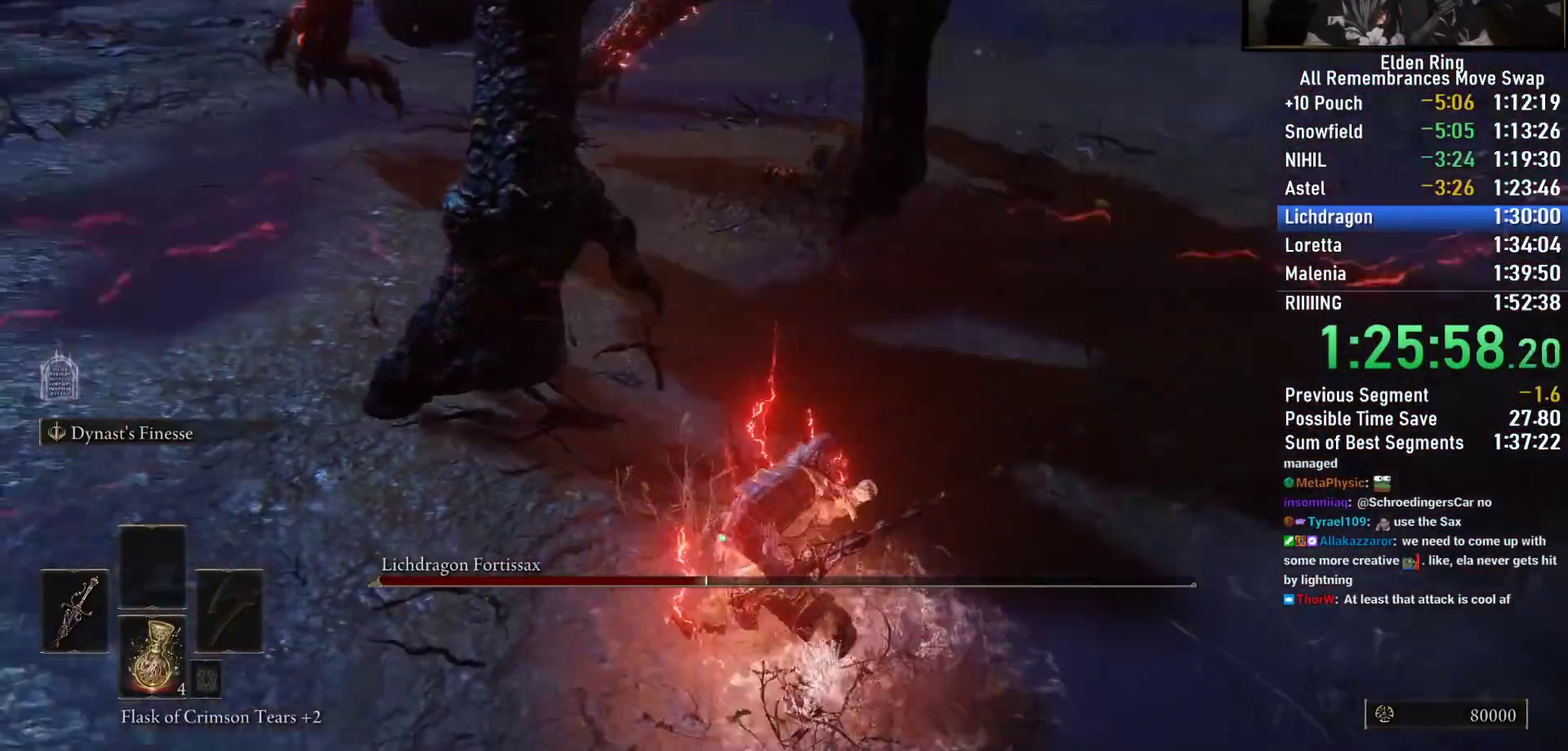
{"dt_ms": 500, "buttons": ["R2"], "left_stick": "up-left", "right_stick": "center", "events": [[317, "right_stick", "center"]]}
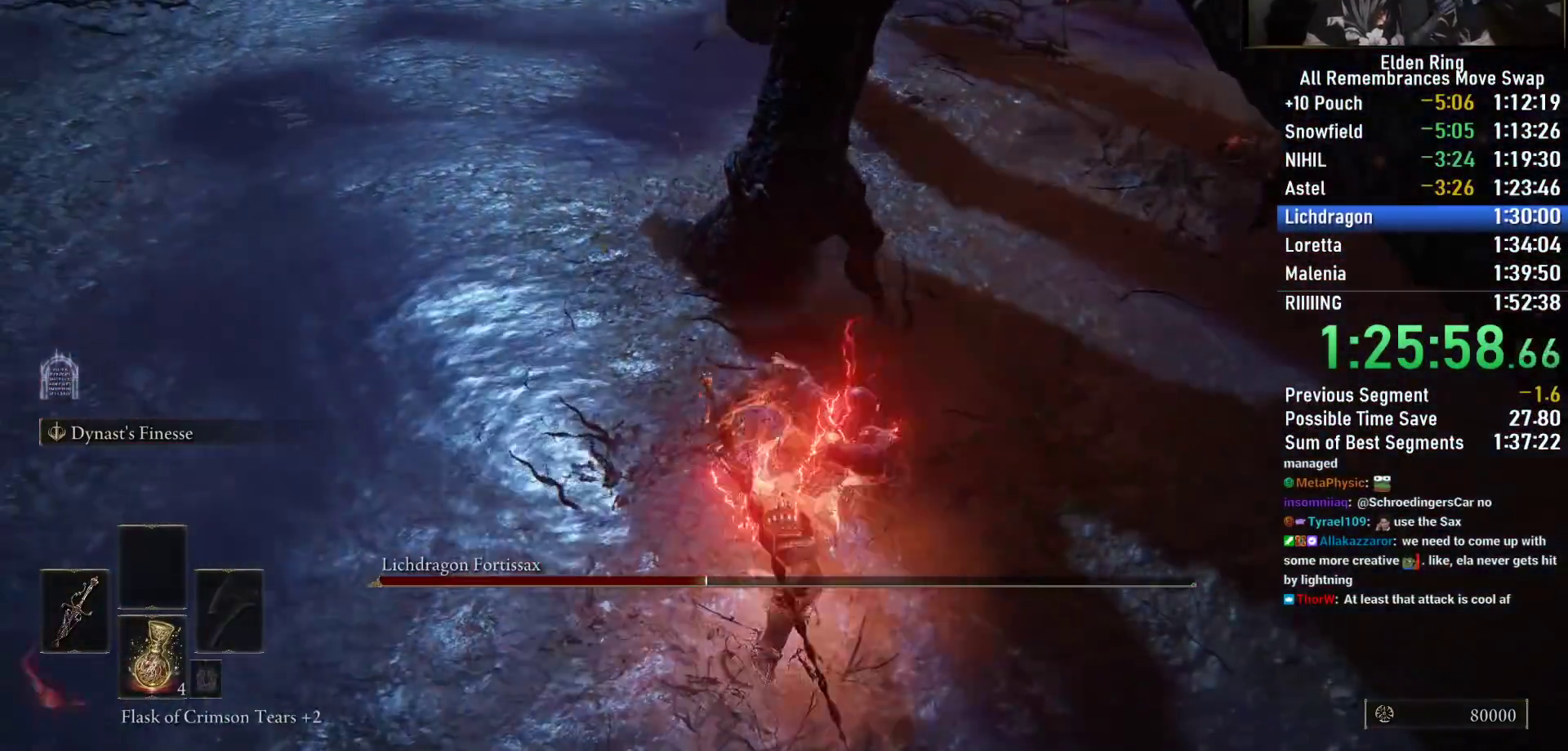
{"dt_ms": 500, "buttons": ["R2"], "left_stick": "up", "right_stick": "center", "events": [[317, "left_stick", "up"]]}
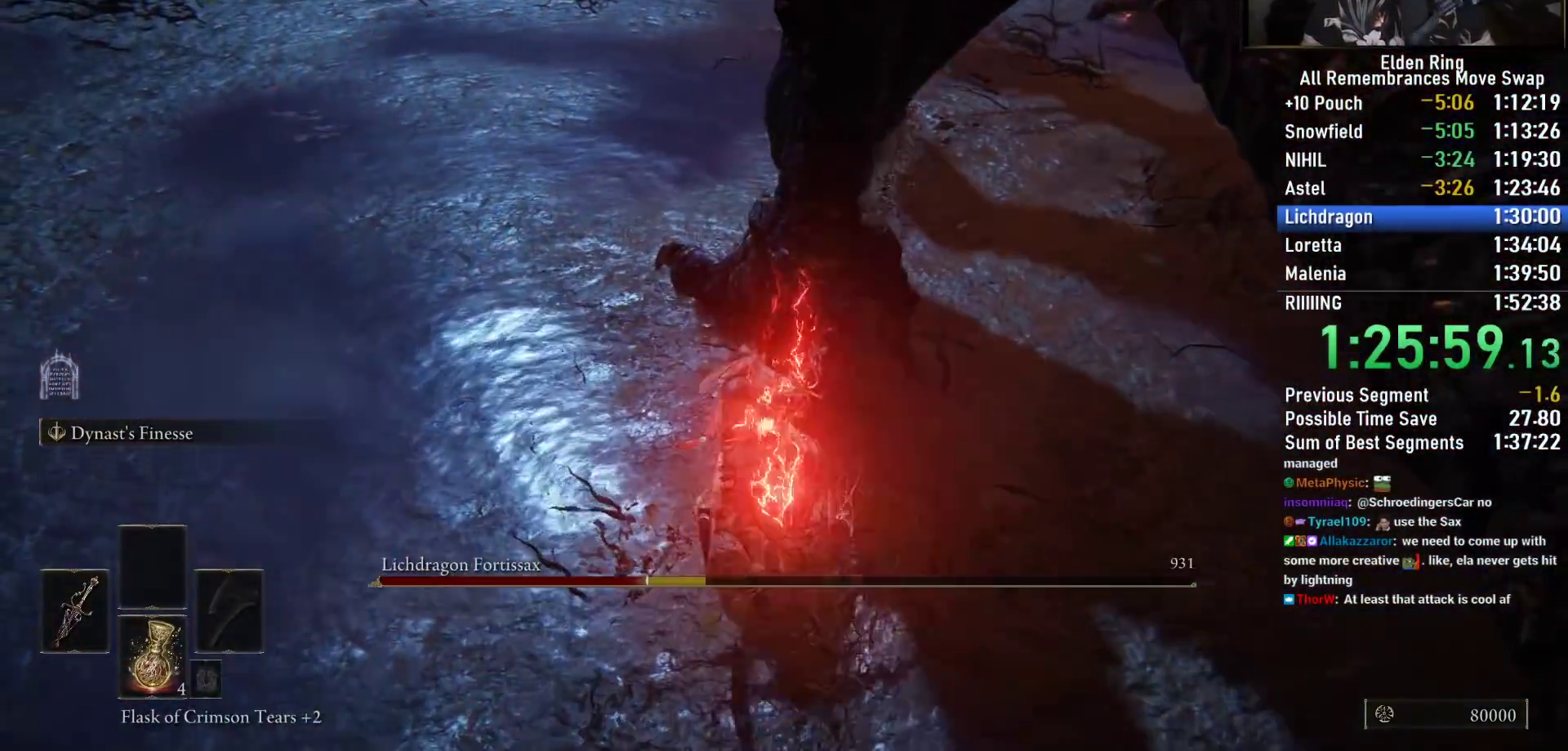
{"dt_ms": 1000, "buttons": ["R2"], "left_stick": "up-right", "right_stick": "center"}
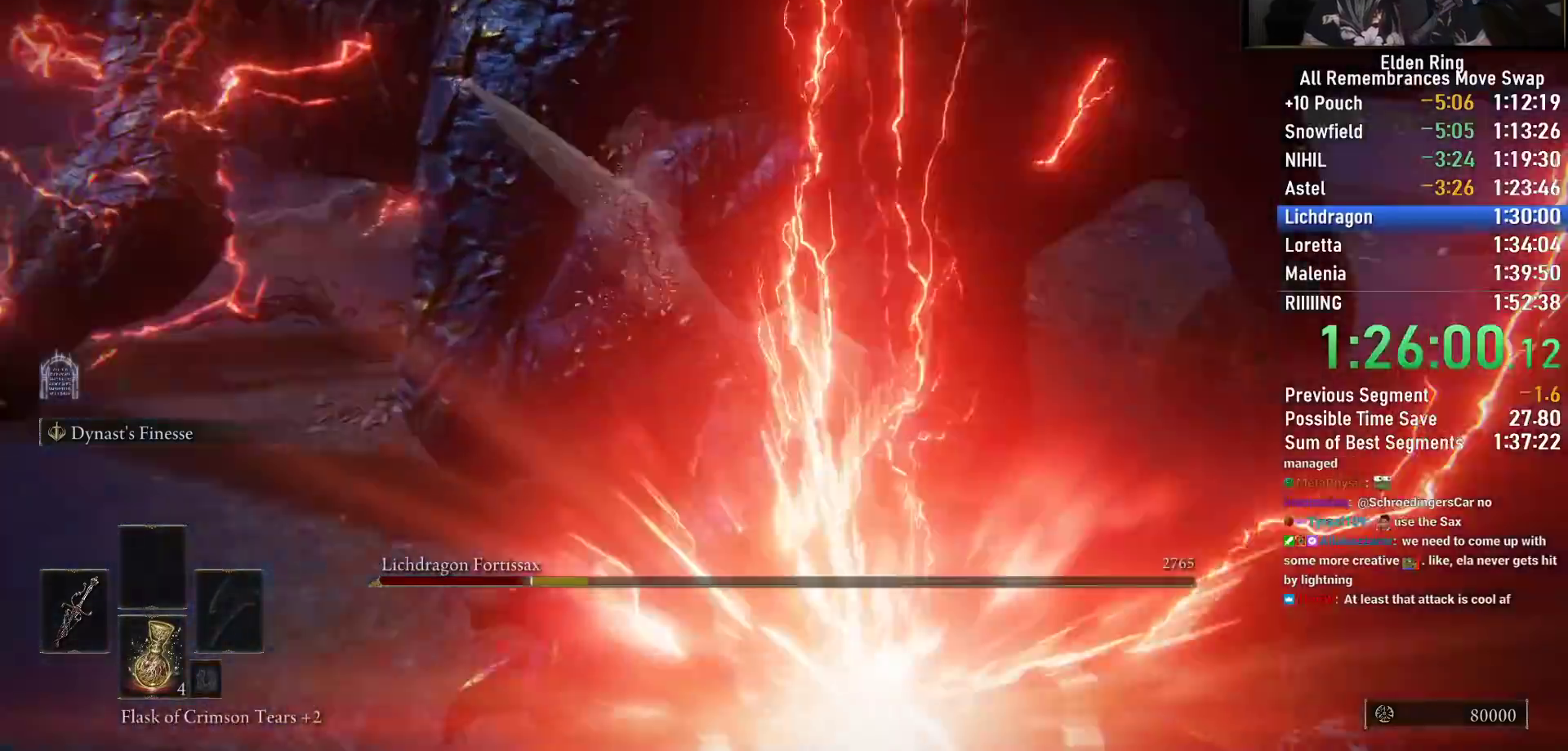
{"dt_ms": 500, "buttons": [], "left_stick": "left", "right_stick": "right", "events": [[117, "right_stick", "right"], [433, "R2", "up"], [433, "left_stick", "left"]]}
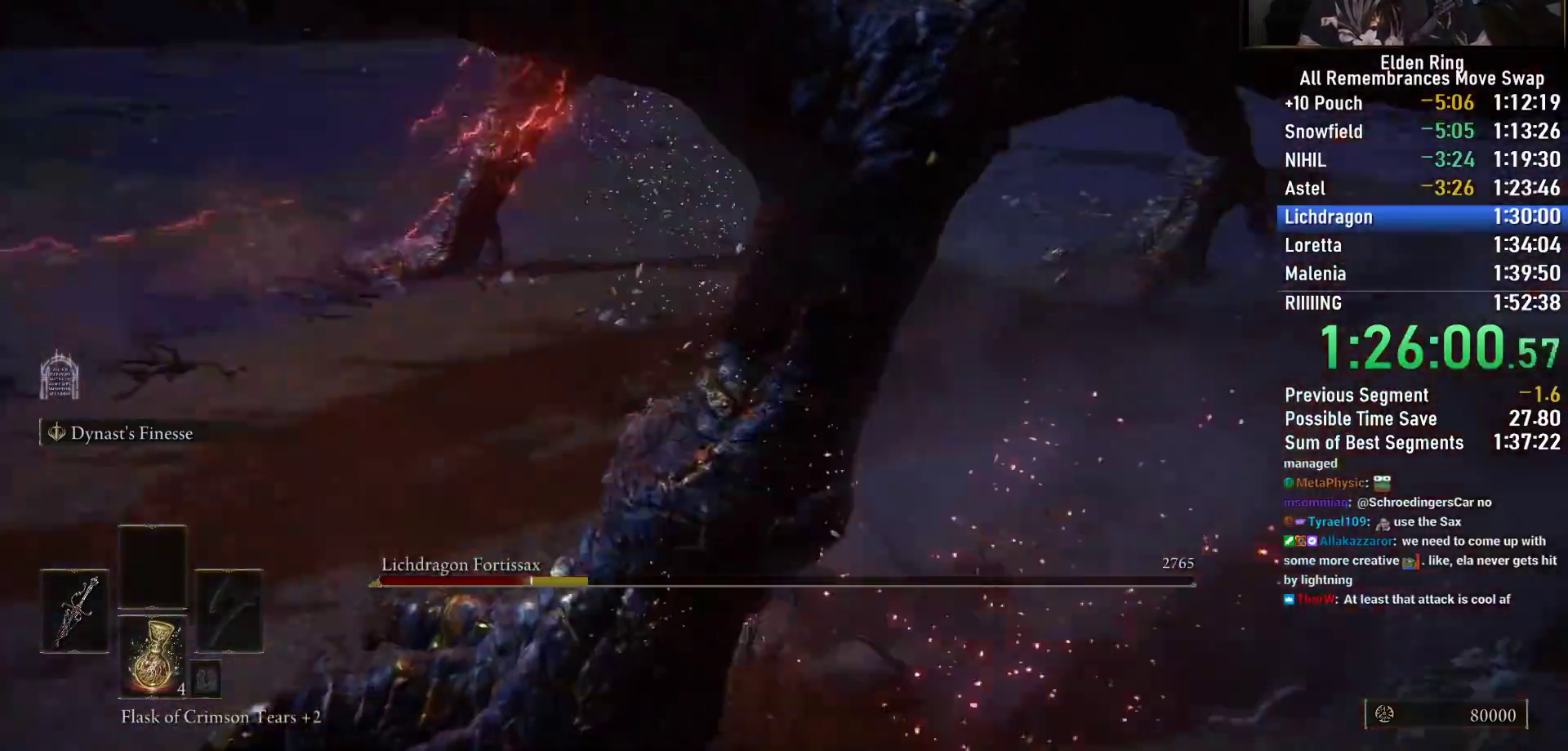
{"dt_ms": 500, "buttons": [], "left_stick": "up-right", "right_stick": "center"}
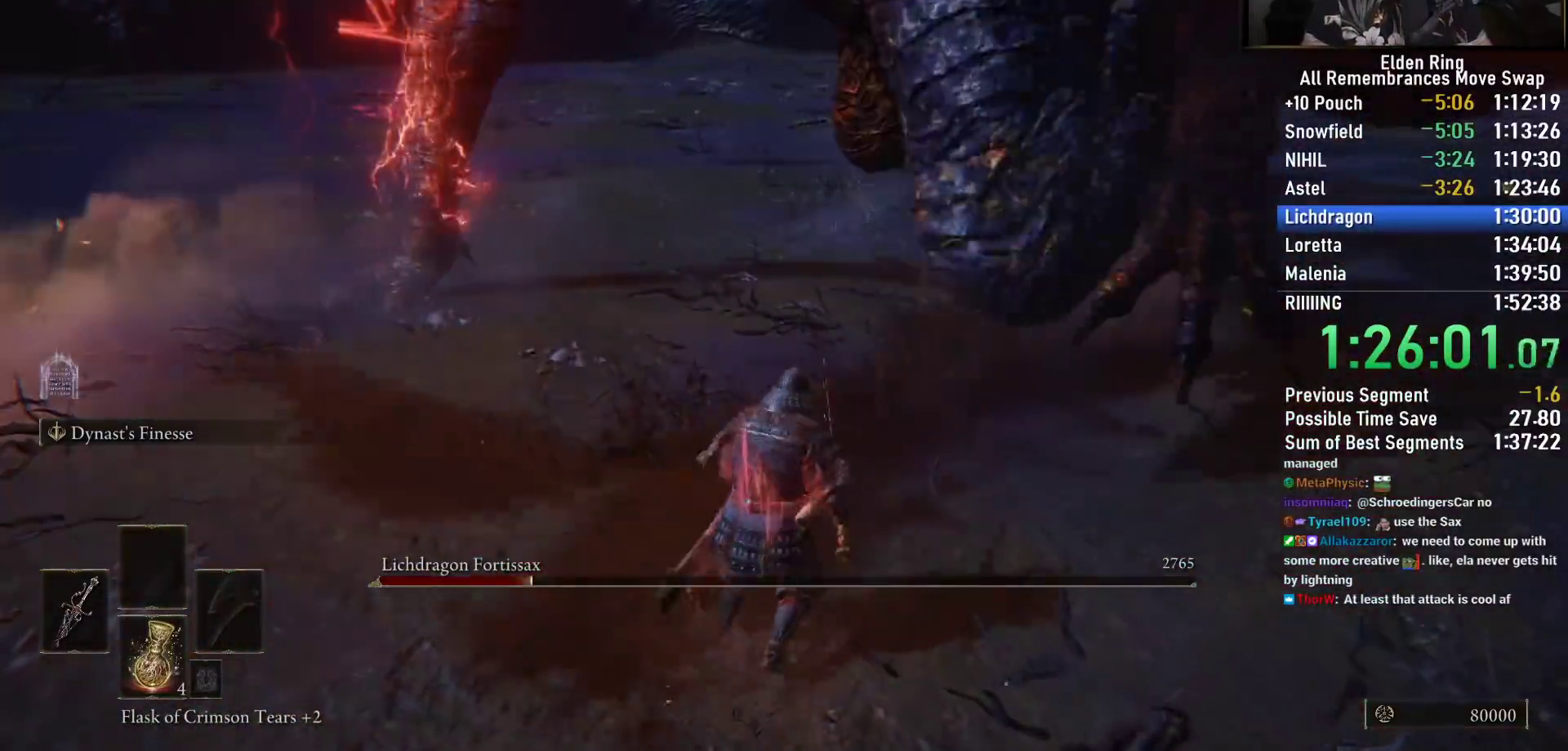
{"dt_ms": 500, "buttons": [], "left_stick": "up-right", "right_stick": "center", "events": [[67, "SQUARE", "down"], [150, "SQUARE", "up"], [233, "SQUARE", "down"], [300, "SQUARE", "up"], [367, "SQUARE", "down"], [450, "SQUARE", "up"]]}
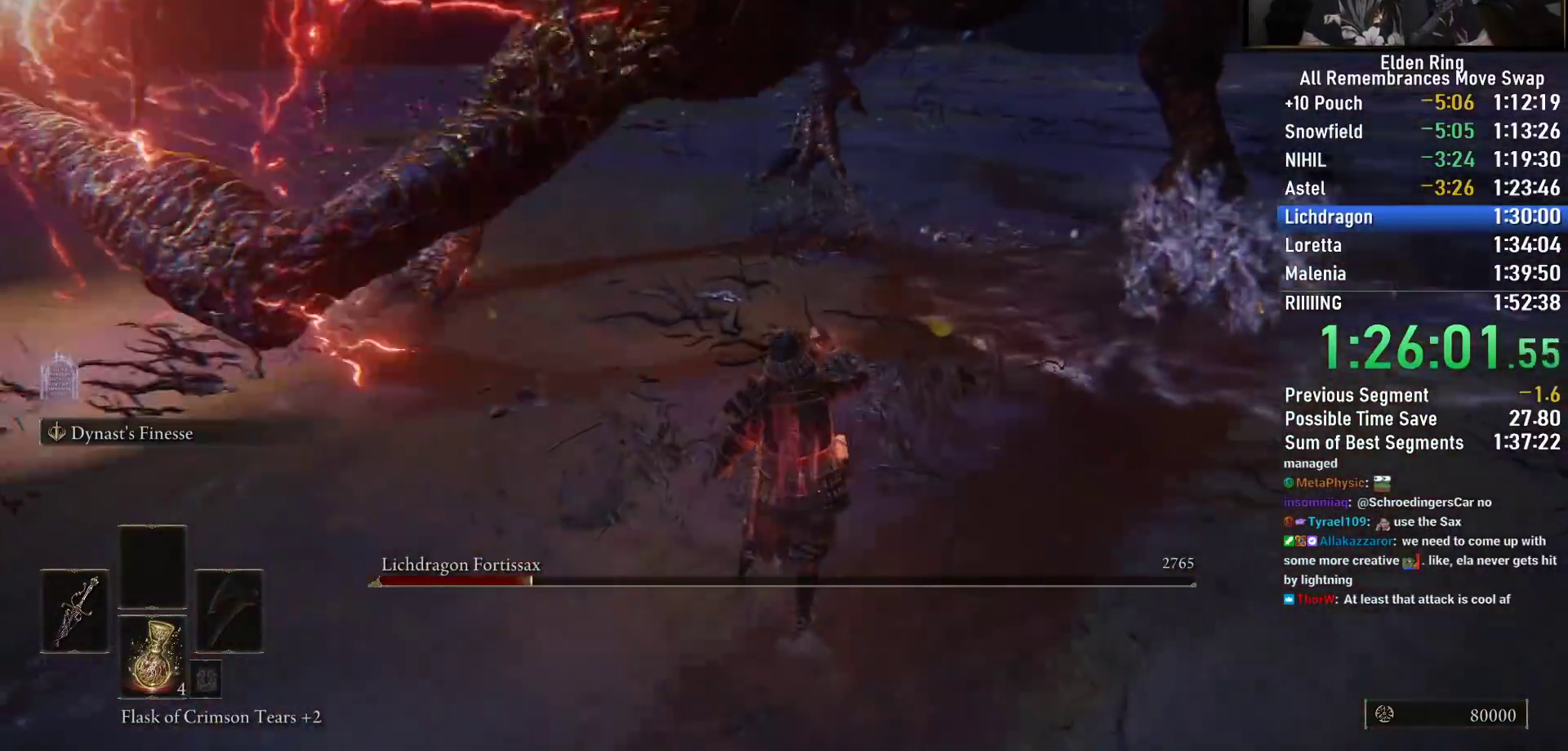
{"dt_ms": 500, "buttons": [], "left_stick": "center", "right_stick": "up-right", "events": [[100, "right_stick", "up-left"], [217, "right_stick", "up-right"], [383, "left_stick", "center"]]}
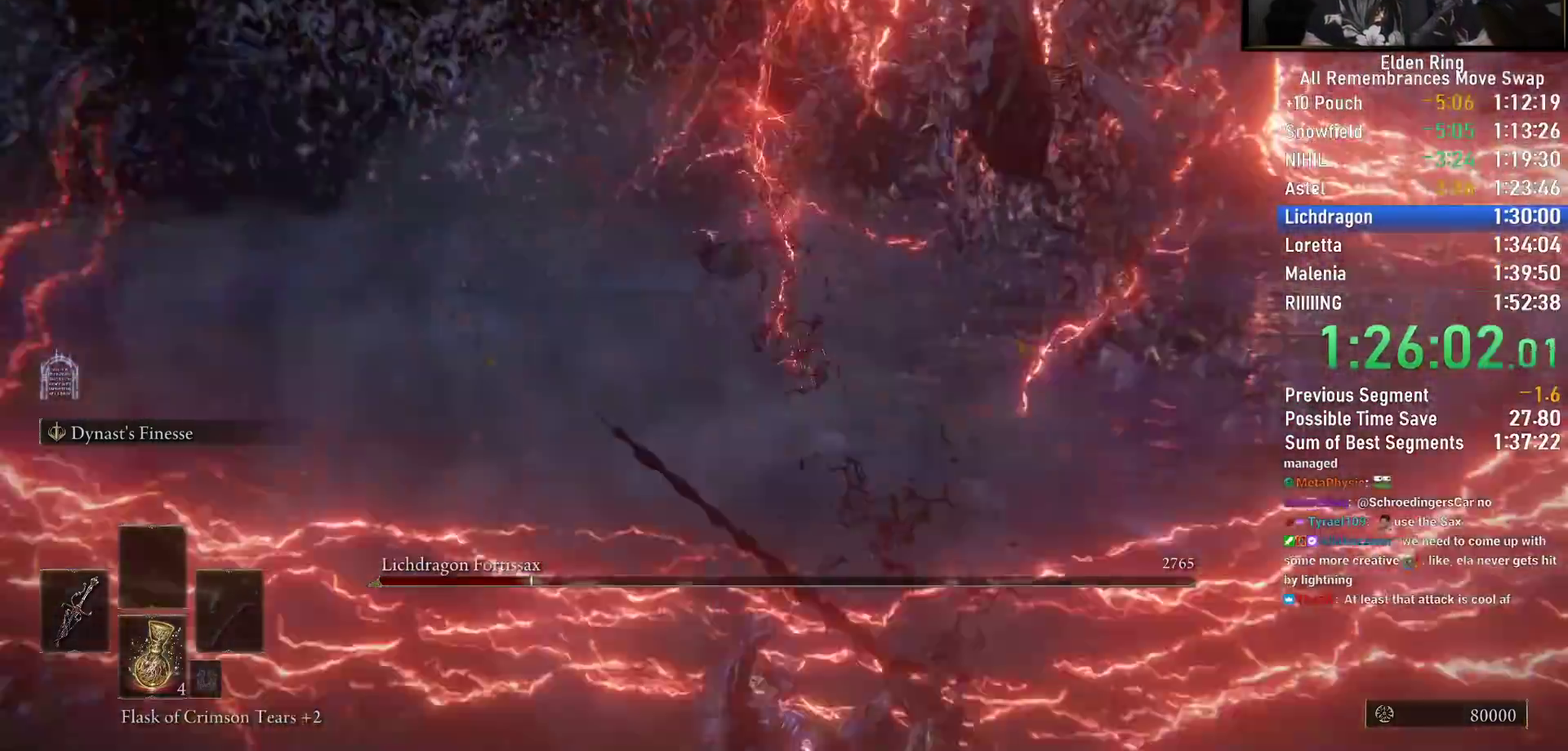
{"dt_ms": 500, "buttons": [], "left_stick": "down-right", "right_stick": "up-right"}
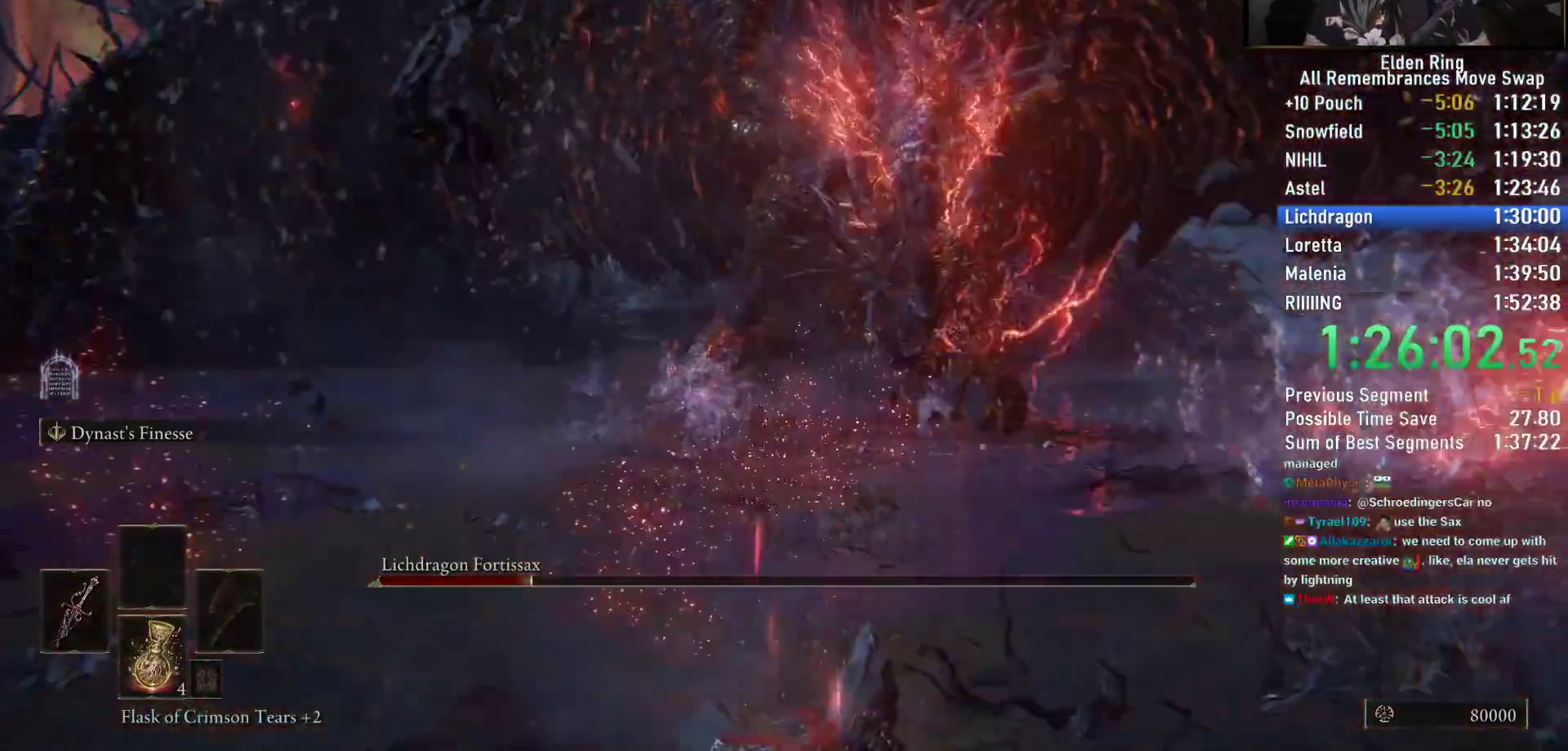
{"dt_ms": 500, "buttons": [], "left_stick": "down-right", "right_stick": "right", "events": [[200, "CIRCLE", "down"], [267, "CIRCLE", "up"], [350, "right_stick", "right"], [367, "CIRCLE", "down"], [433, "CIRCLE", "up"]]}
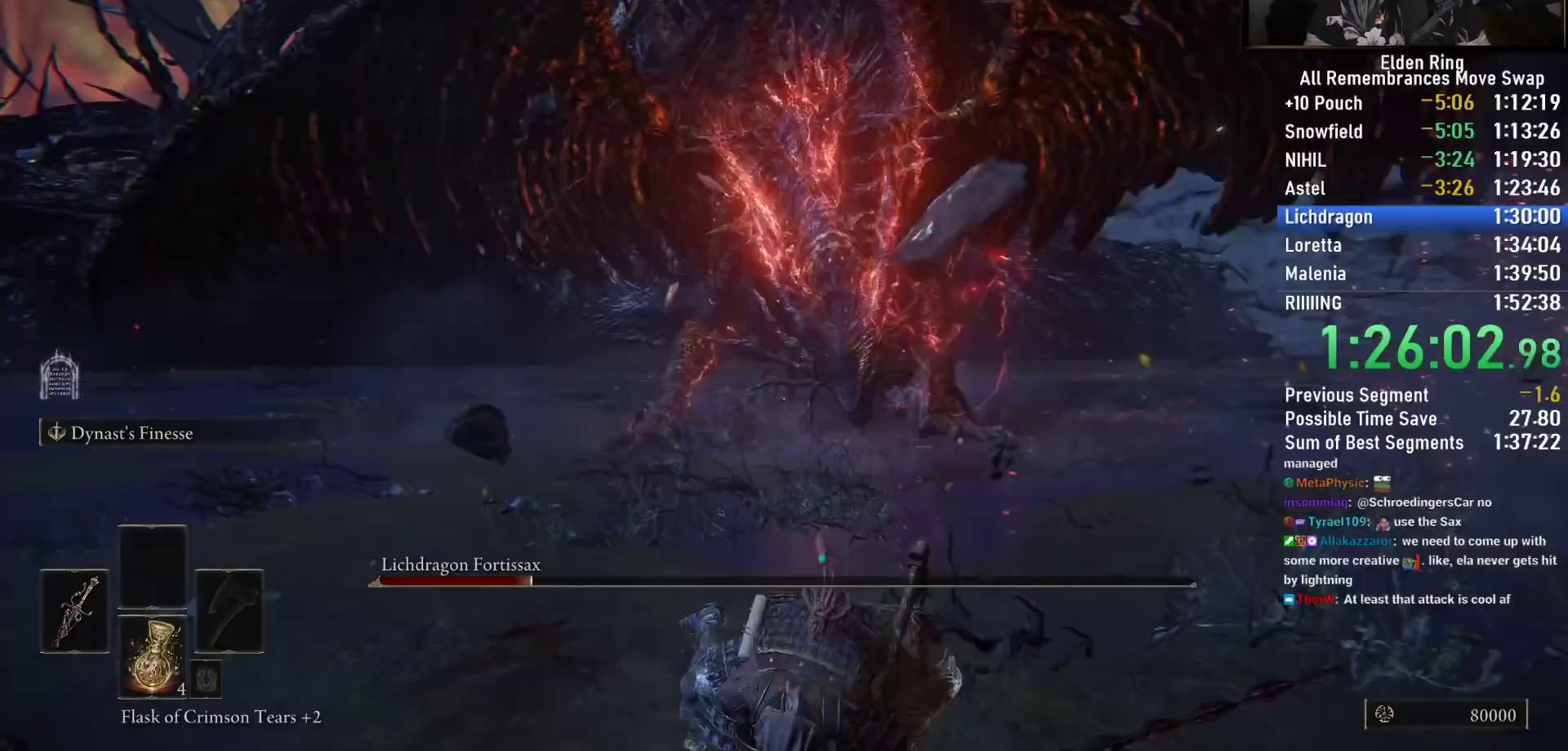
{"dt_ms": 500, "buttons": [], "left_stick": "down-right", "right_stick": "center", "events": [[17, "CIRCLE", "down"], [100, "CIRCLE", "up"], [233, "SQUARE", "down"], [283, "right_stick", "center"], [317, "SQUARE", "up"], [400, "SQUARE", "down"], [483, "SQUARE", "up"]]}
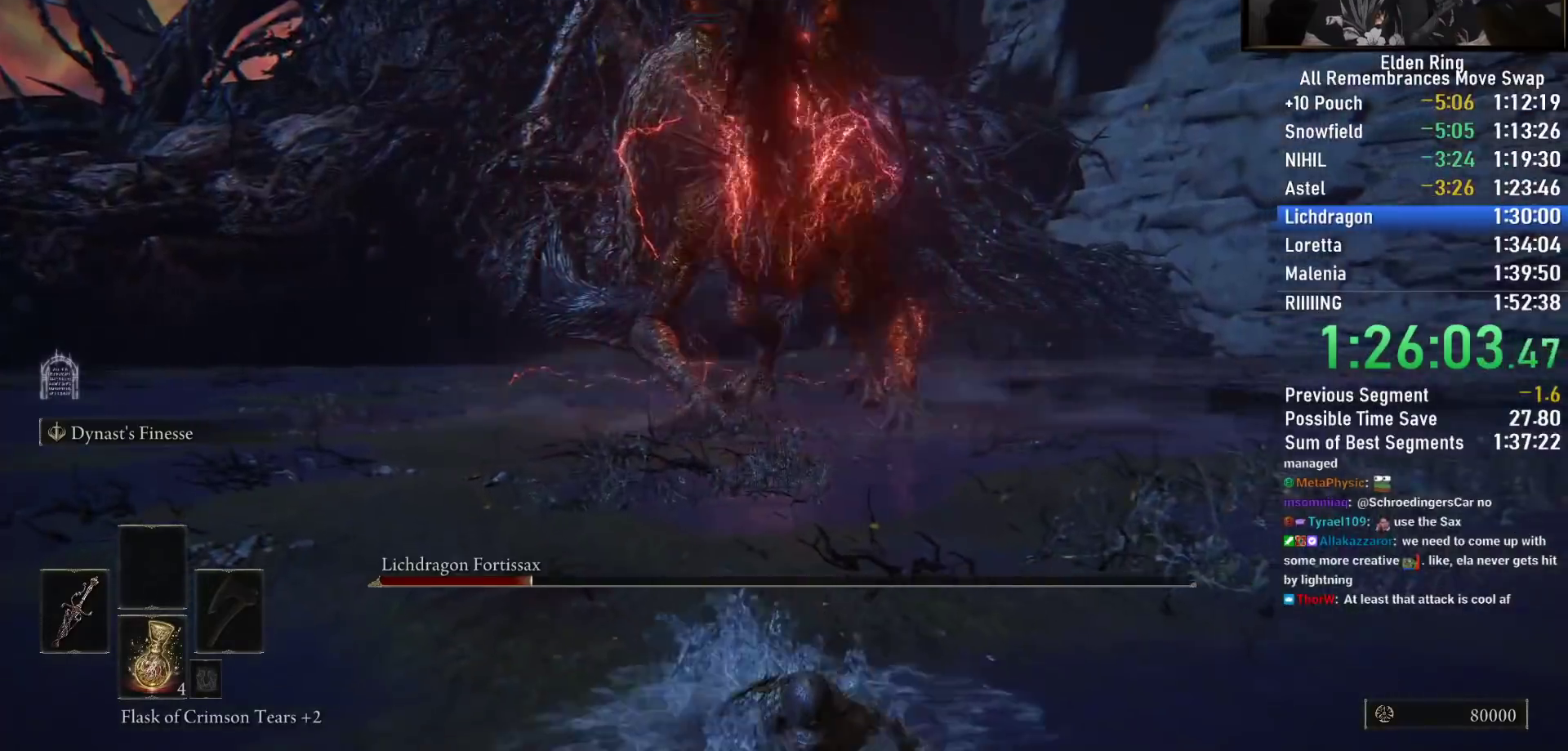
{"dt_ms": 500, "buttons": [], "left_stick": "down-left", "right_stick": "up-left", "events": [[50, "SQUARE", "down"], [133, "SQUARE", "up"], [200, "SQUARE", "down"], [300, "SQUARE", "up"], [333, "left_stick", "down"], [433, "right_stick", "up-left"], [450, "left_stick", "down-left"]]}
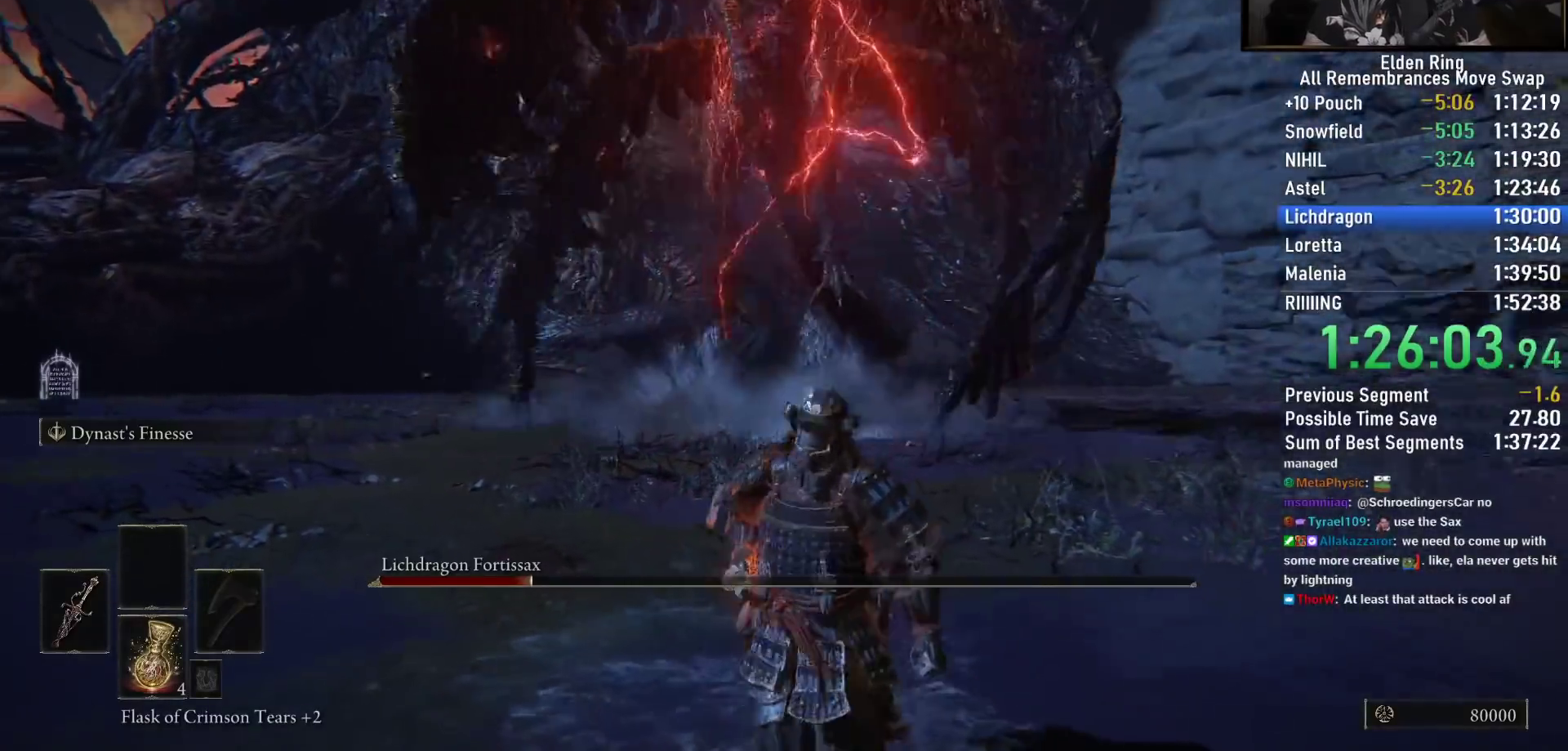
{"dt_ms": 500, "buttons": [], "left_stick": "left", "right_stick": "center", "events": [[67, "right_stick", "center"], [100, "left_stick", "left"]]}
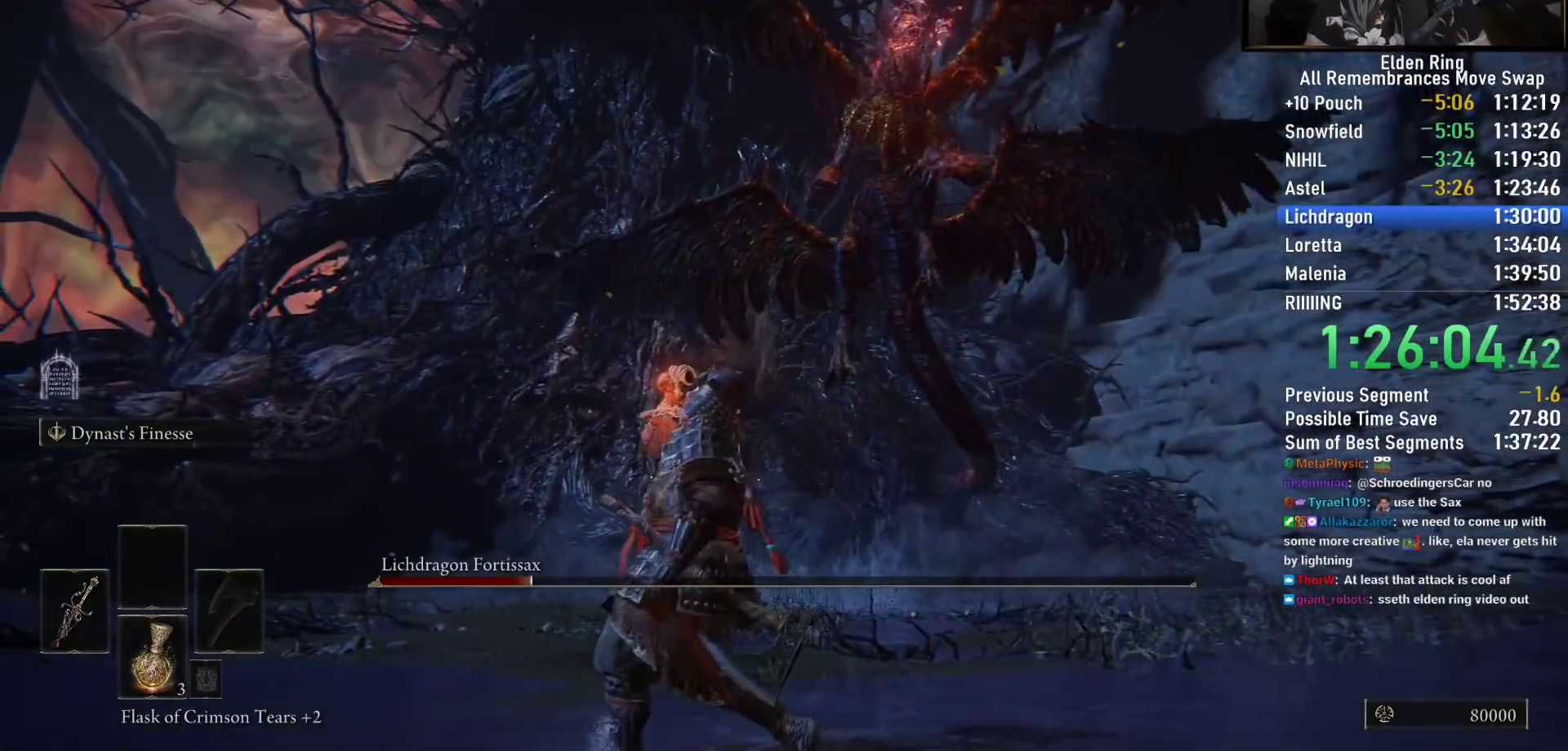
{"dt_ms": 500, "buttons": [], "left_stick": "up-left", "right_stick": "right", "events": [[50, "SQUARE", "down"], [133, "SQUARE", "up"], [217, "left_stick", "up-left"], [233, "SQUARE", "down"], [317, "SQUARE", "up"], [500, "right_stick", "right"]]}